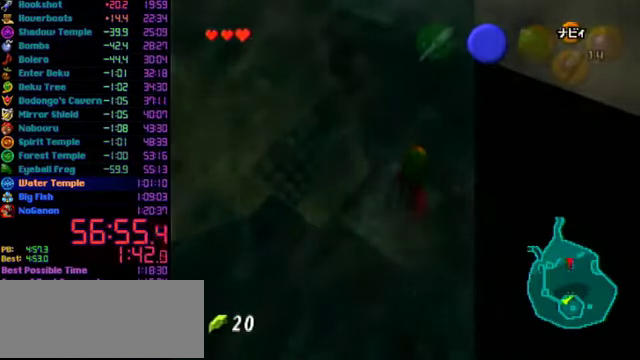
Gameplay with a controller (Nintendo layout); each line is a JSON object with the inputs held at the frame after it. "events" lists button and stick changes between this image and that frame as [ms after this image, input, new state], when the widget could be followed in between. Not read: L3 R3.
{"buttons": [], "left_stick": "center", "events": []}
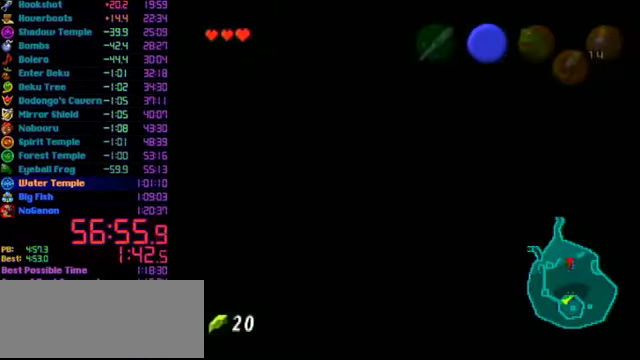
{"buttons": [], "left_stick": "center", "events": []}
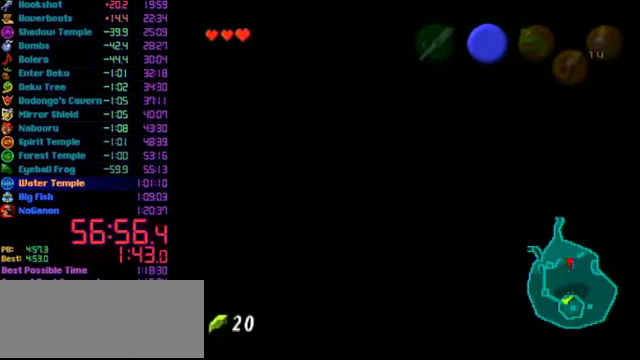
{"buttons": [], "left_stick": "up", "events": [[433, "left_stick", "up"]]}
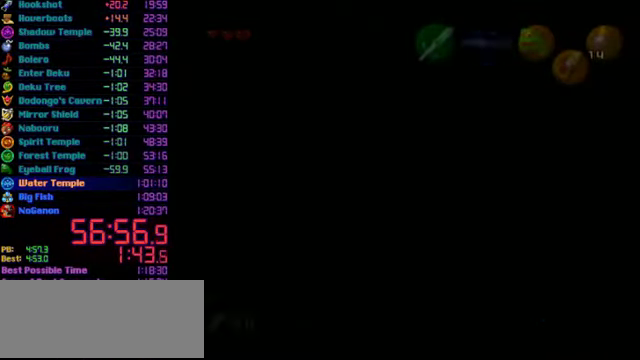
{"buttons": [], "left_stick": "up", "events": []}
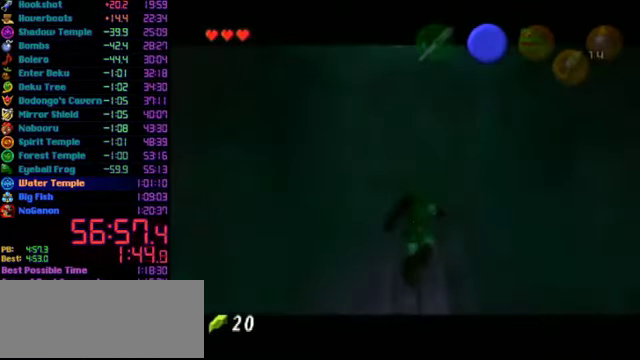
{"buttons": ["L1"], "left_stick": "up", "events": [[500, "L1", "down"]]}
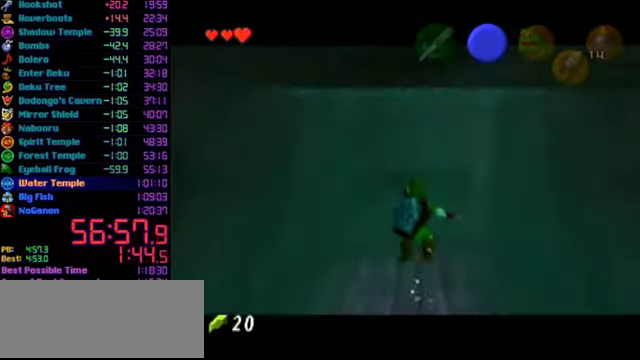
{"buttons": ["L1"], "left_stick": "up", "events": []}
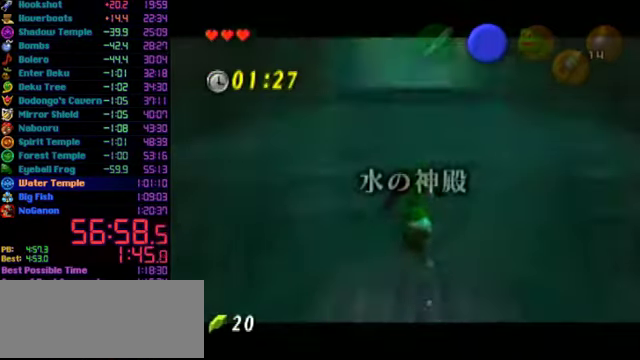
{"buttons": ["L1"], "left_stick": "up", "events": []}
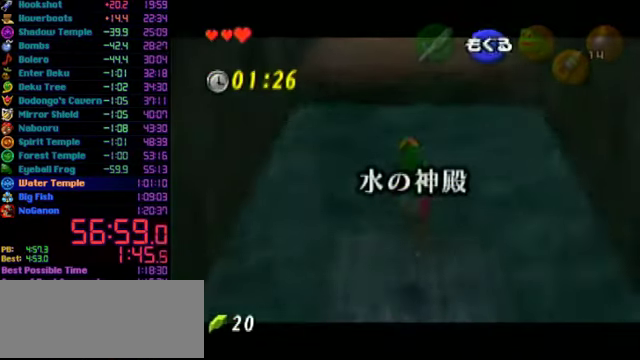
{"buttons": ["L1"], "left_stick": "up", "events": []}
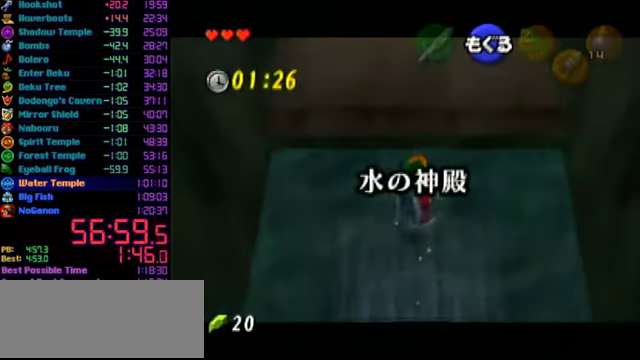
{"buttons": ["L1"], "left_stick": "up", "events": []}
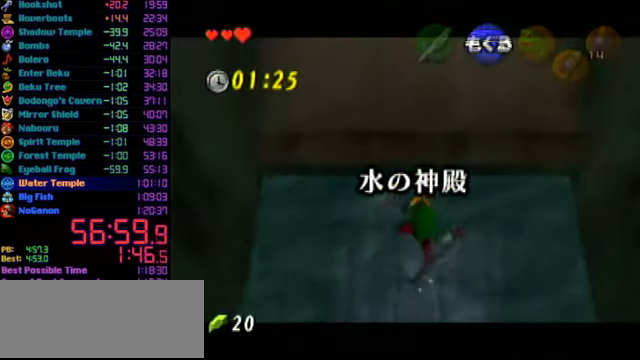
{"buttons": ["L1"], "left_stick": "up", "events": []}
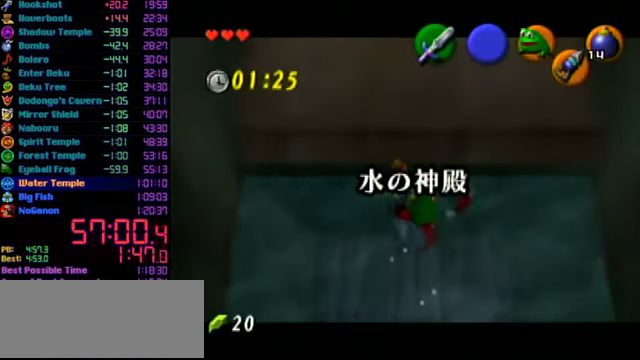
{"buttons": ["L1"], "left_stick": "up", "events": []}
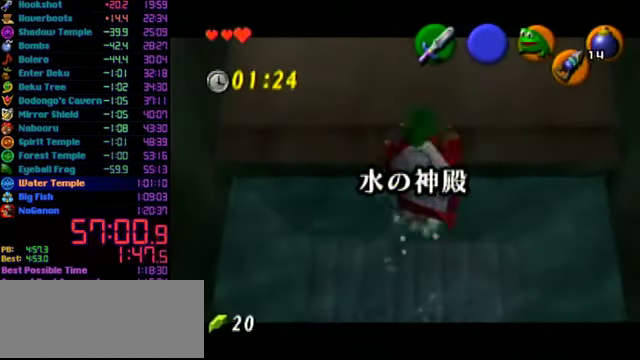
{"buttons": ["L1"], "left_stick": "up", "events": []}
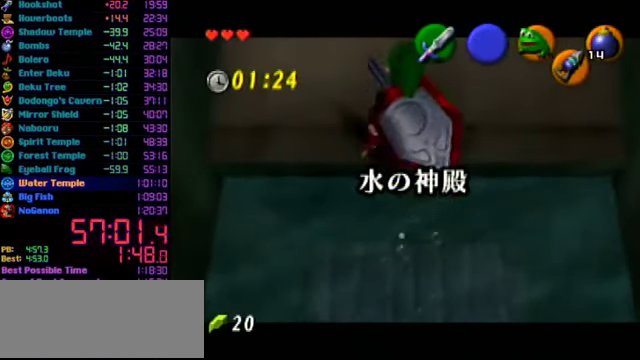
{"buttons": [], "left_stick": "center", "events": [[200, "C_RIGHT", "down"], [200, "left_stick", "center"], [267, "C_RIGHT", "up"], [467, "L1", "up"]]}
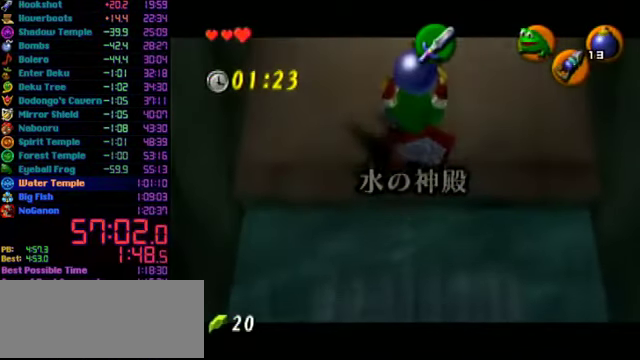
{"buttons": ["L1"], "left_stick": "center", "events": [[67, "left_stick", "left"], [134, "left_stick", "center"], [167, "L1", "down"]]}
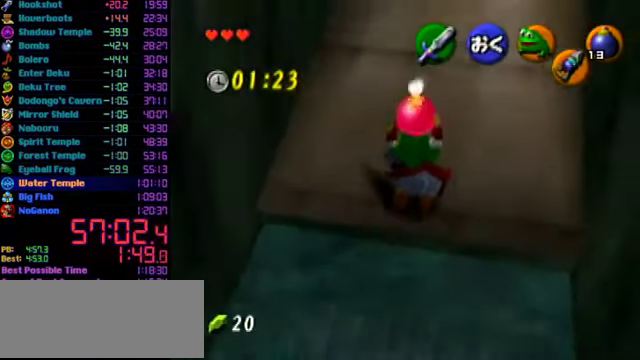
{"buttons": ["L1"], "left_stick": "center", "events": [[34, "L1", "up"], [200, "L1", "down"]]}
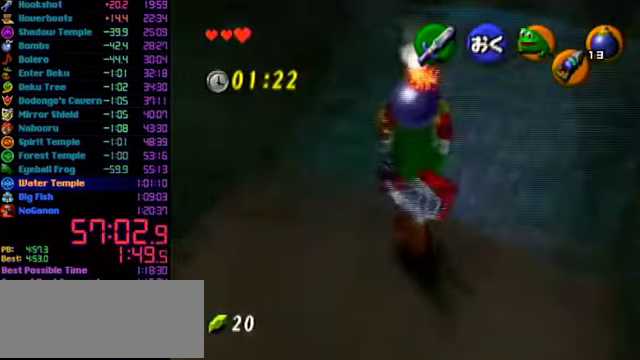
{"buttons": ["L1"], "left_stick": "center", "events": []}
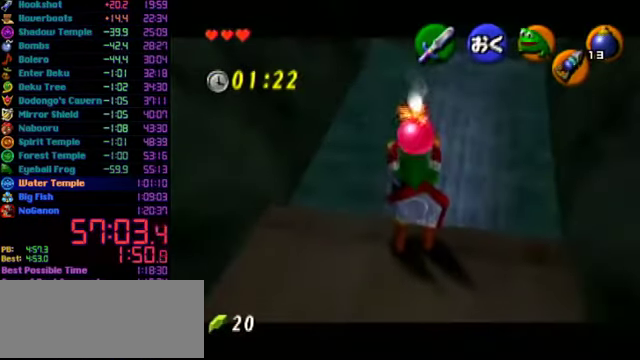
{"buttons": ["L1"], "left_stick": "center", "events": []}
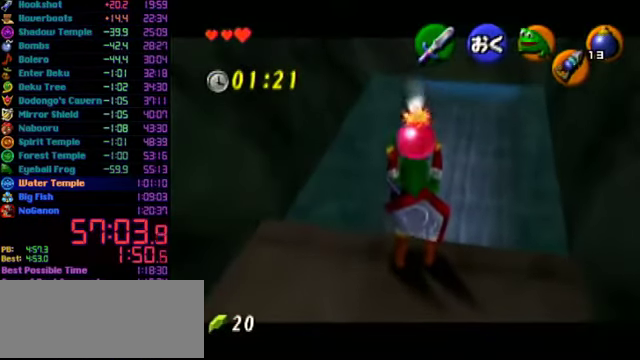
{"buttons": ["L1", "R1"], "left_stick": "down", "events": [[367, "left_stick", "down"], [433, "R1", "down"]]}
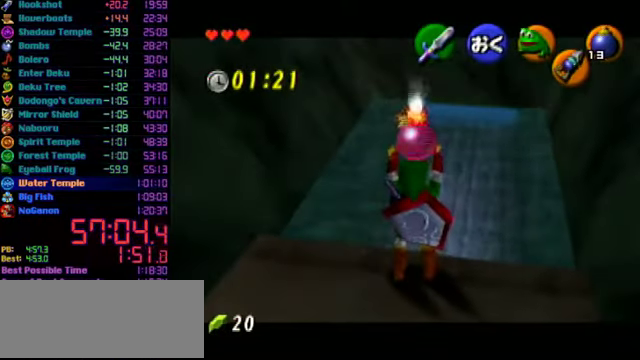
{"buttons": ["L1", "R1"], "left_stick": "center", "events": [[33, "R1", "up"], [133, "C_RIGHT", "down"], [133, "R1", "down"], [300, "C_RIGHT", "up"], [400, "left_stick", "center"]]}
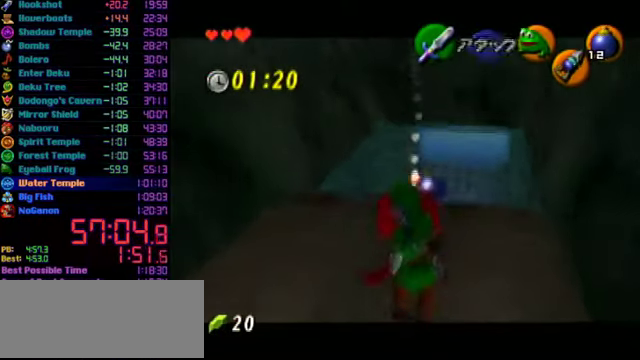
{"buttons": ["A", "L1", "R1"], "left_stick": "center", "events": [[100, "A", "down"], [100, "left_stick", "up"], [167, "A", "up"], [233, "A", "down"], [467, "left_stick", "center"]]}
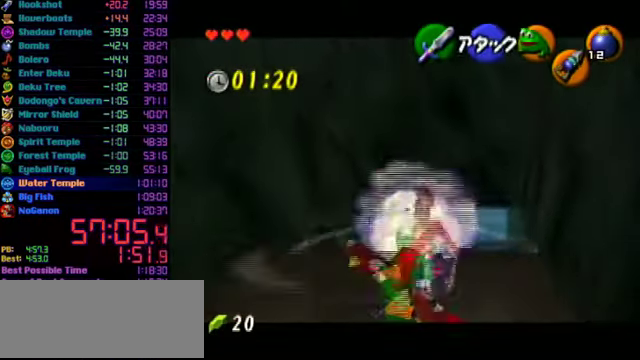
{"buttons": ["A", "L1", "R1"], "left_stick": "center", "events": [[300, "START", "down"], [500, "START", "up"]]}
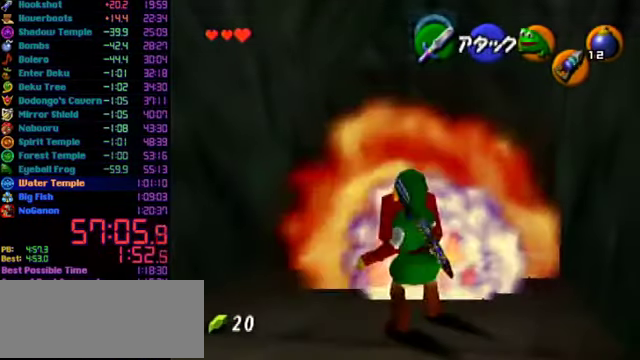
{"buttons": ["L1"], "left_stick": "center", "events": [[167, "A", "up"], [167, "R1", "up"]]}
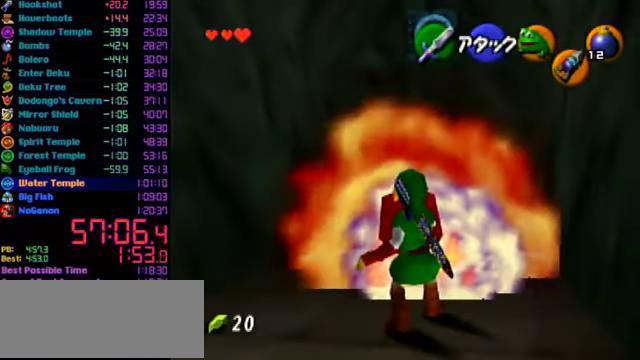
{"buttons": ["L1"], "left_stick": "center", "events": []}
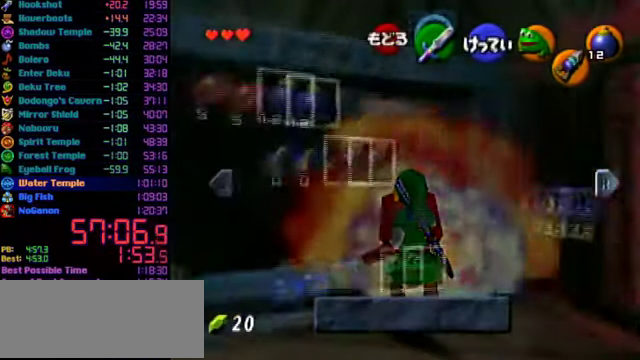
{"buttons": ["L1", "START"], "left_stick": "center", "events": [[433, "START", "down"]]}
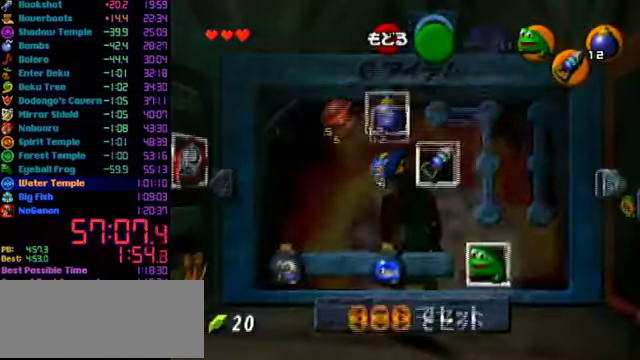
{"buttons": ["L1"], "left_stick": "center", "events": [[33, "START", "up"]]}
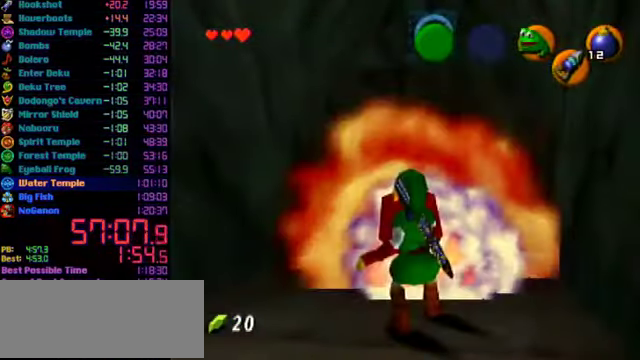
{"buttons": ["L1"], "left_stick": "center", "events": []}